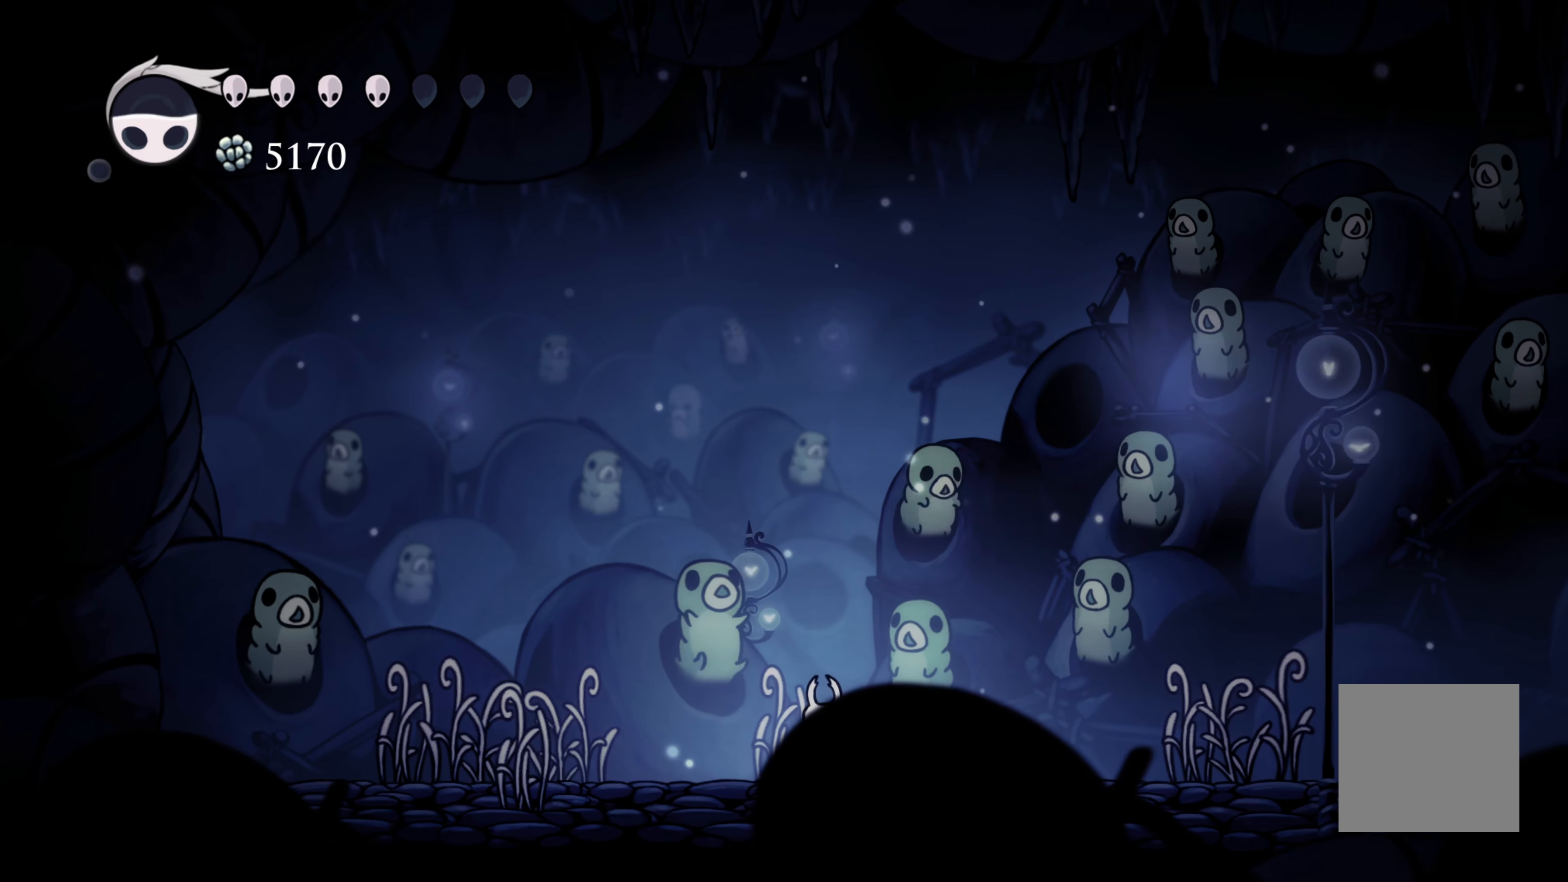
Gameplay with a controller (Xbox layout); each line is a JSON object with the inputs held at the frame after it (dt_ms = milliseconds from this image to that frame). "events" lists button and stick changes between this image and that frame as [ms after this image, input, new state], when the widget could be followed in between. Not read: L2 R3.
{"dt_ms": 500, "buttons": [], "left_stick": "center", "right_stick": "center", "events": []}
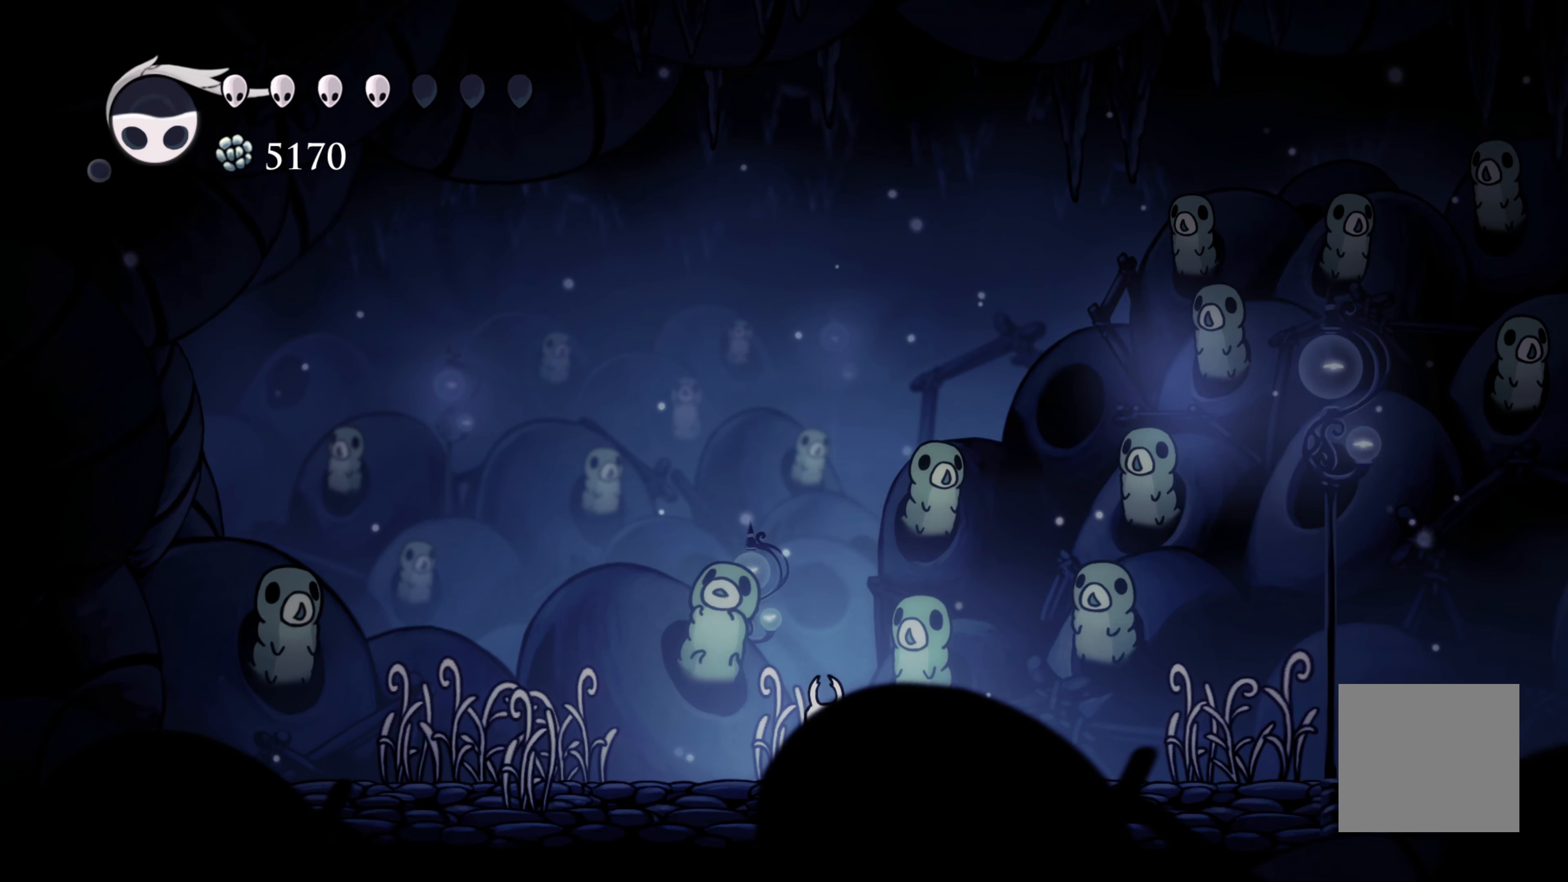
{"dt_ms": 500, "buttons": [], "left_stick": "center", "right_stick": "center", "events": []}
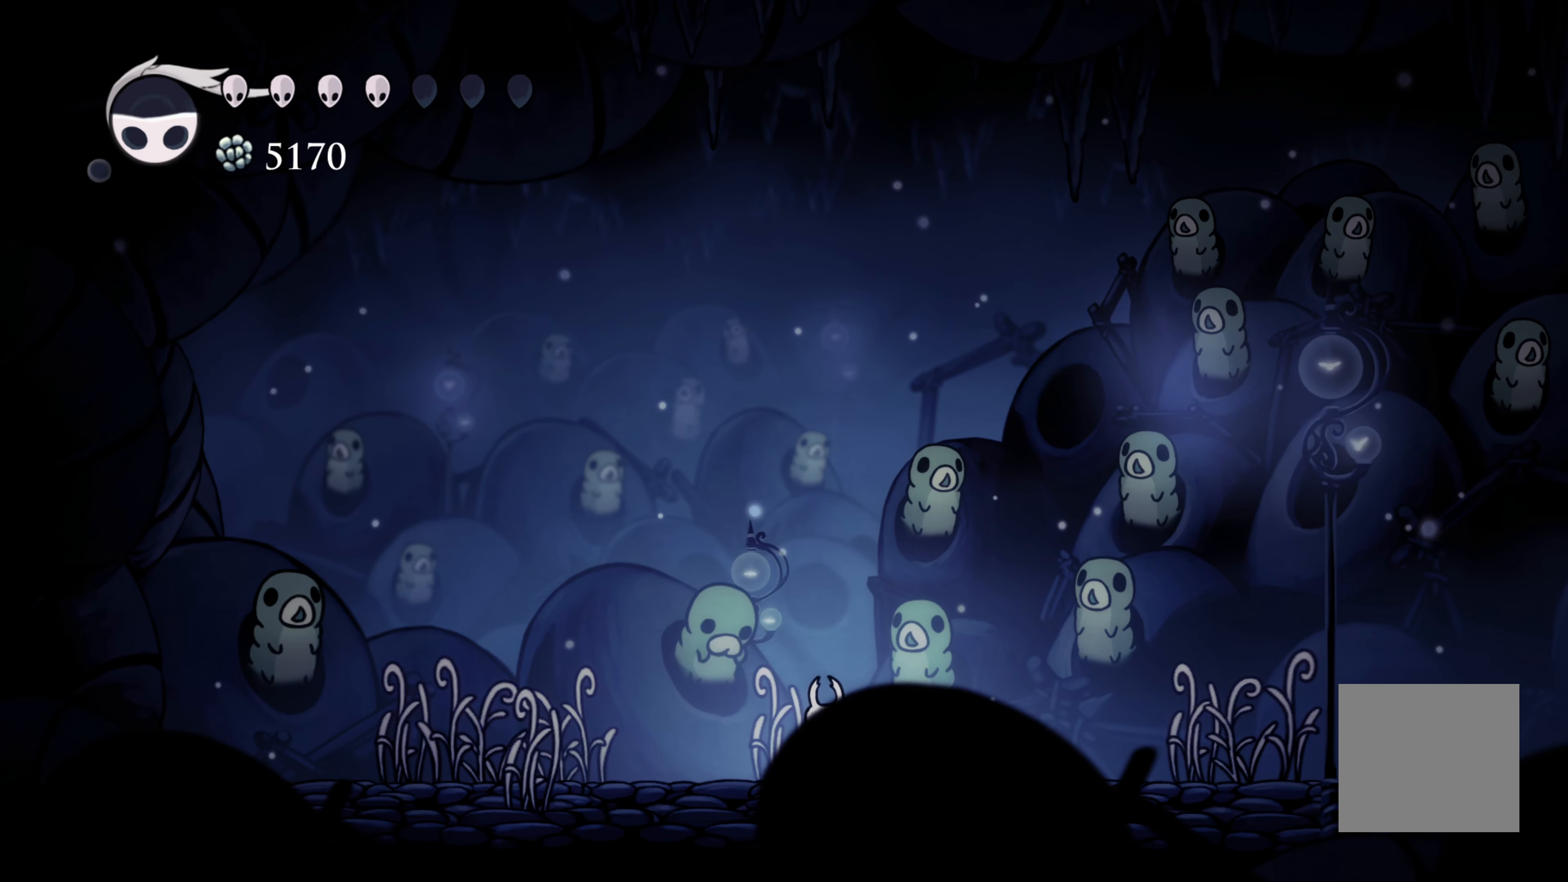
{"dt_ms": 500, "buttons": [], "left_stick": "center", "right_stick": "center", "events": []}
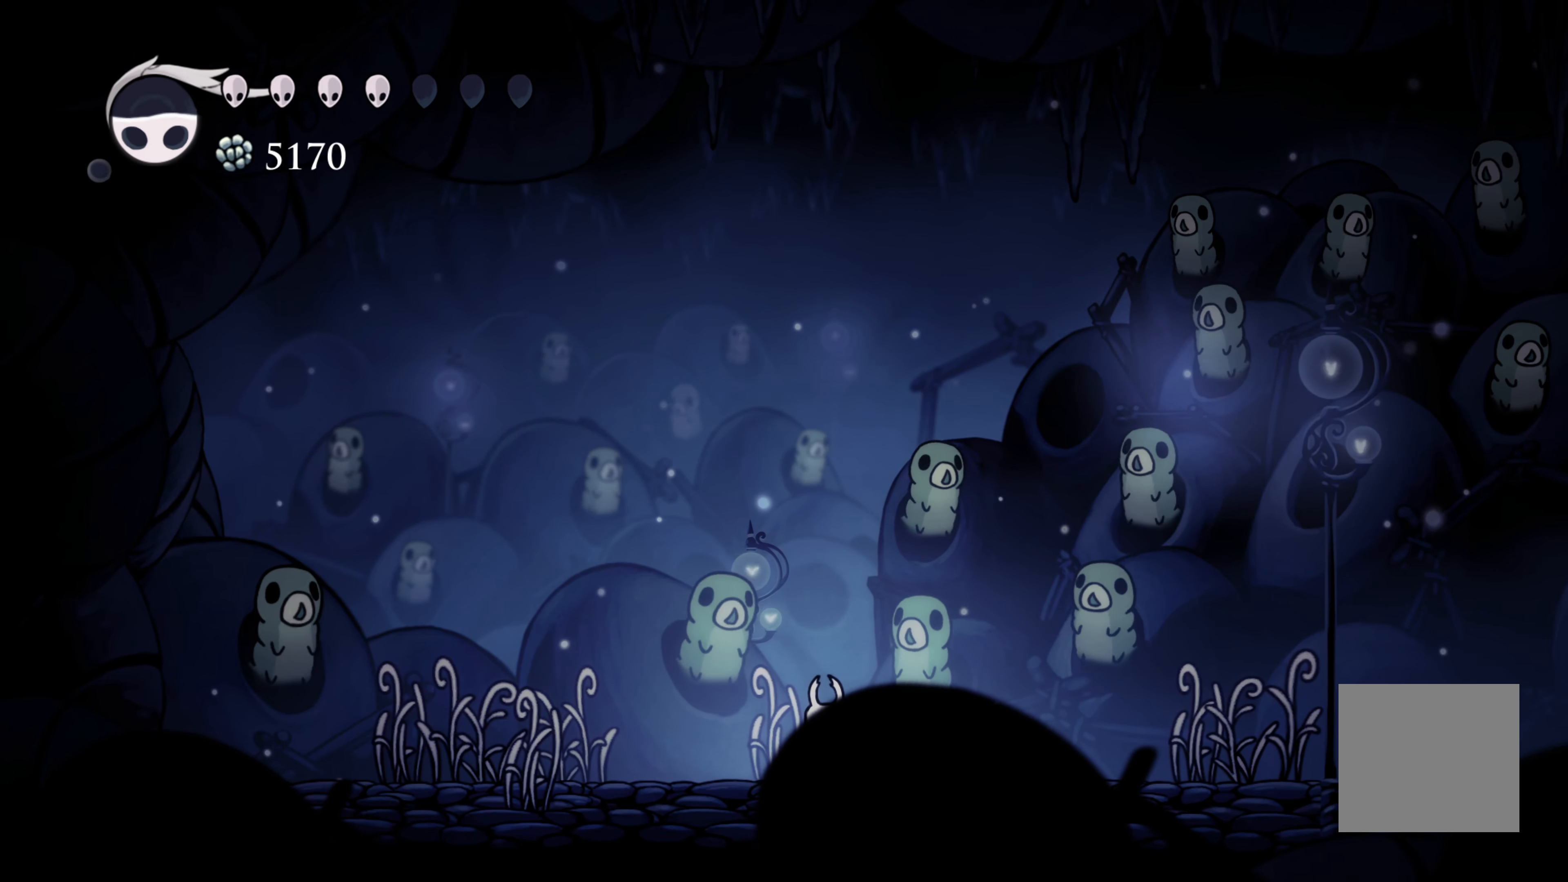
{"dt_ms": 500, "buttons": [], "left_stick": "center", "right_stick": "center", "events": []}
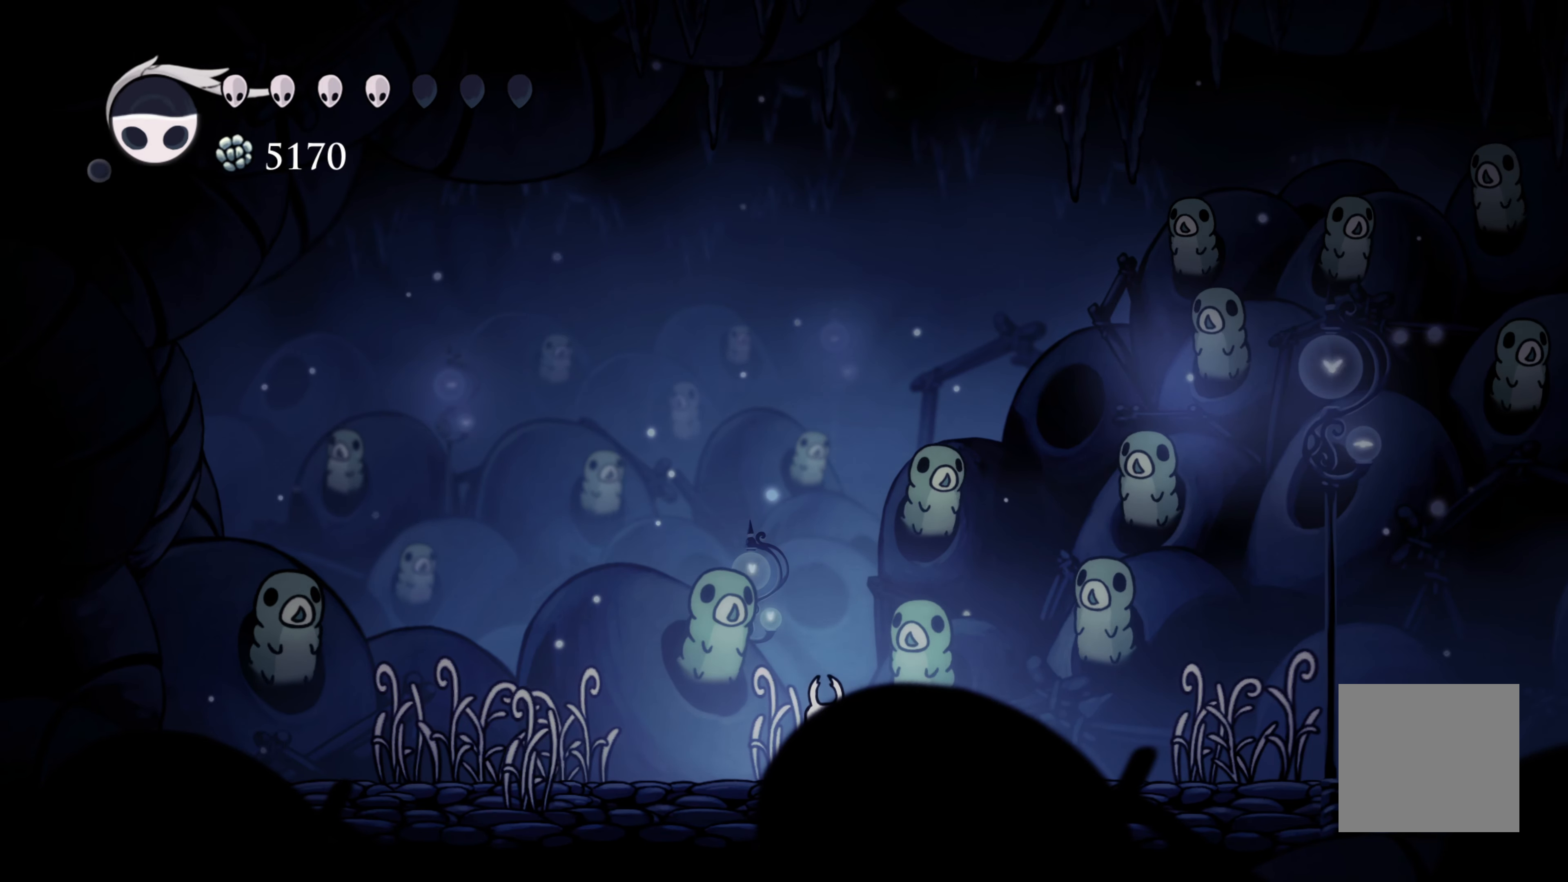
{"dt_ms": 500, "buttons": [], "left_stick": "center", "right_stick": "center", "events": []}
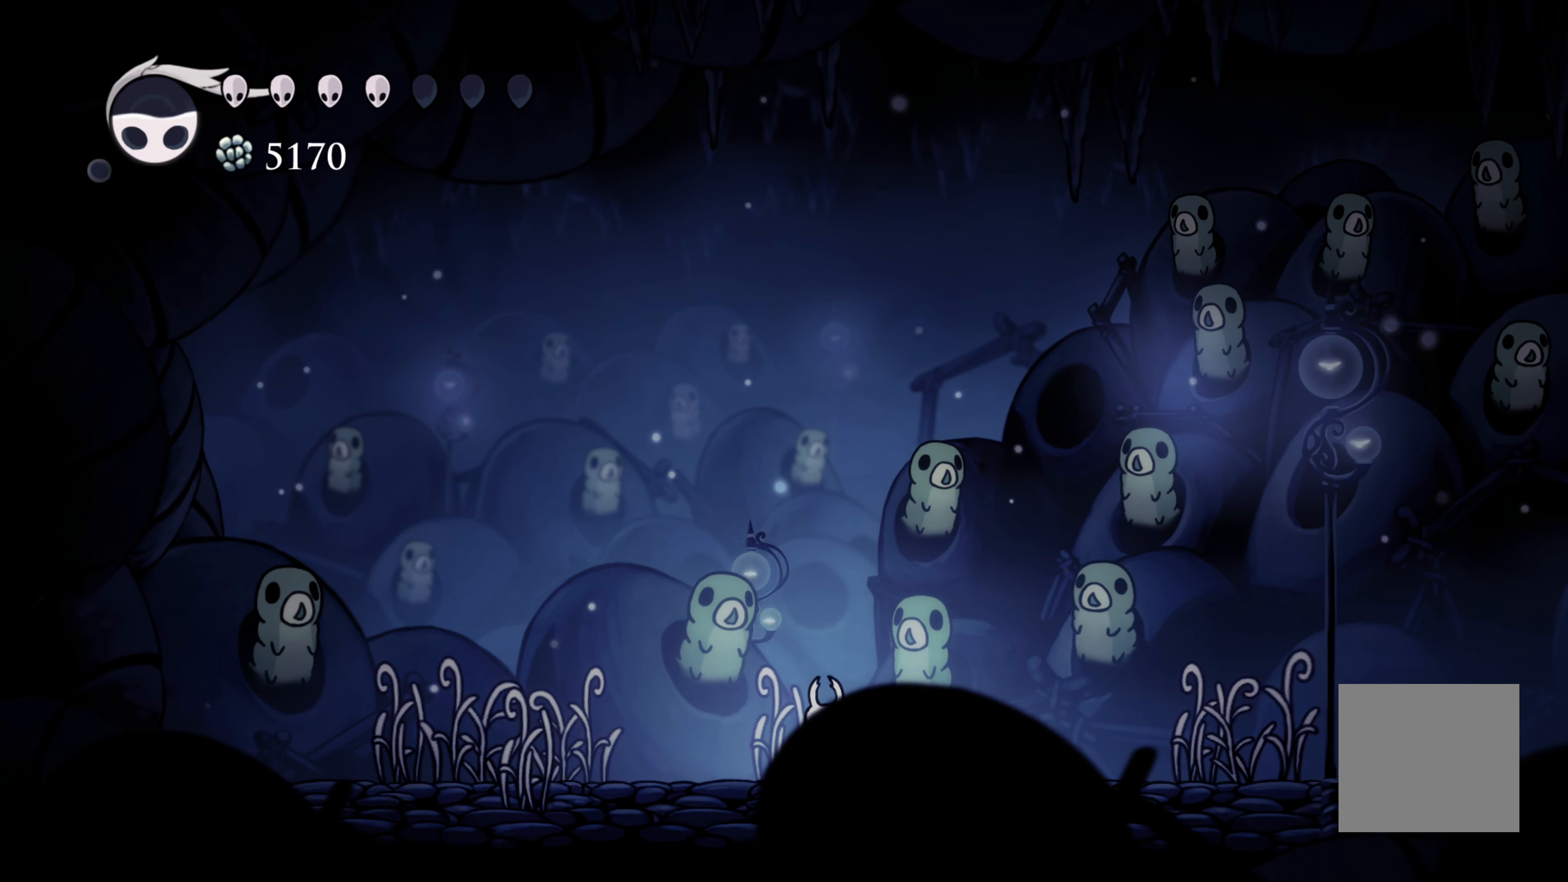
{"dt_ms": 500, "buttons": [], "left_stick": "center", "right_stick": "center", "events": []}
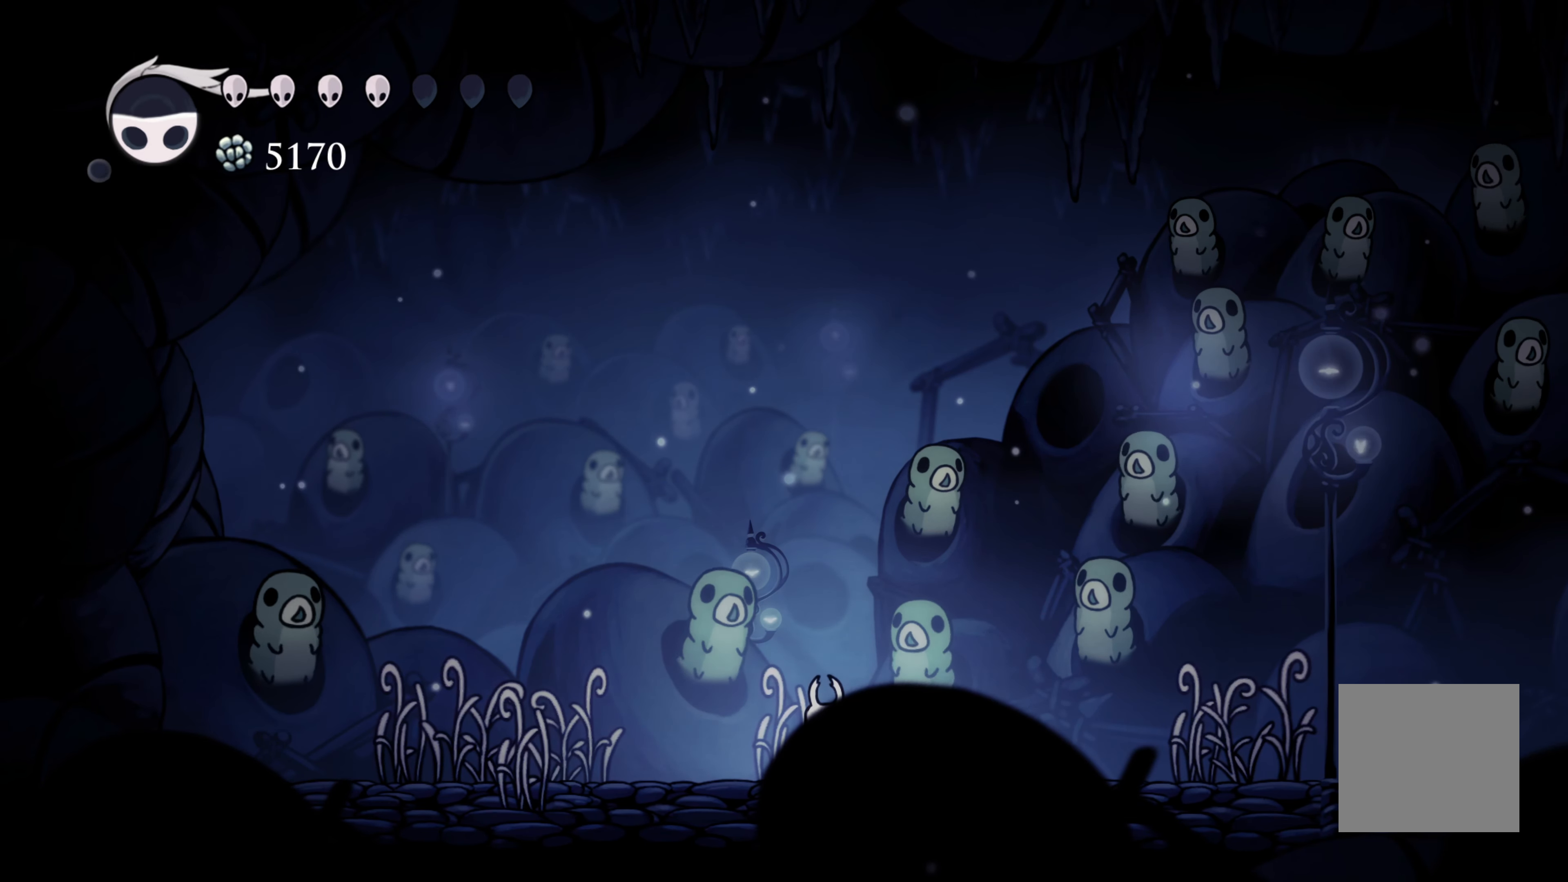
{"dt_ms": 500, "buttons": [], "left_stick": "center", "right_stick": "center", "events": []}
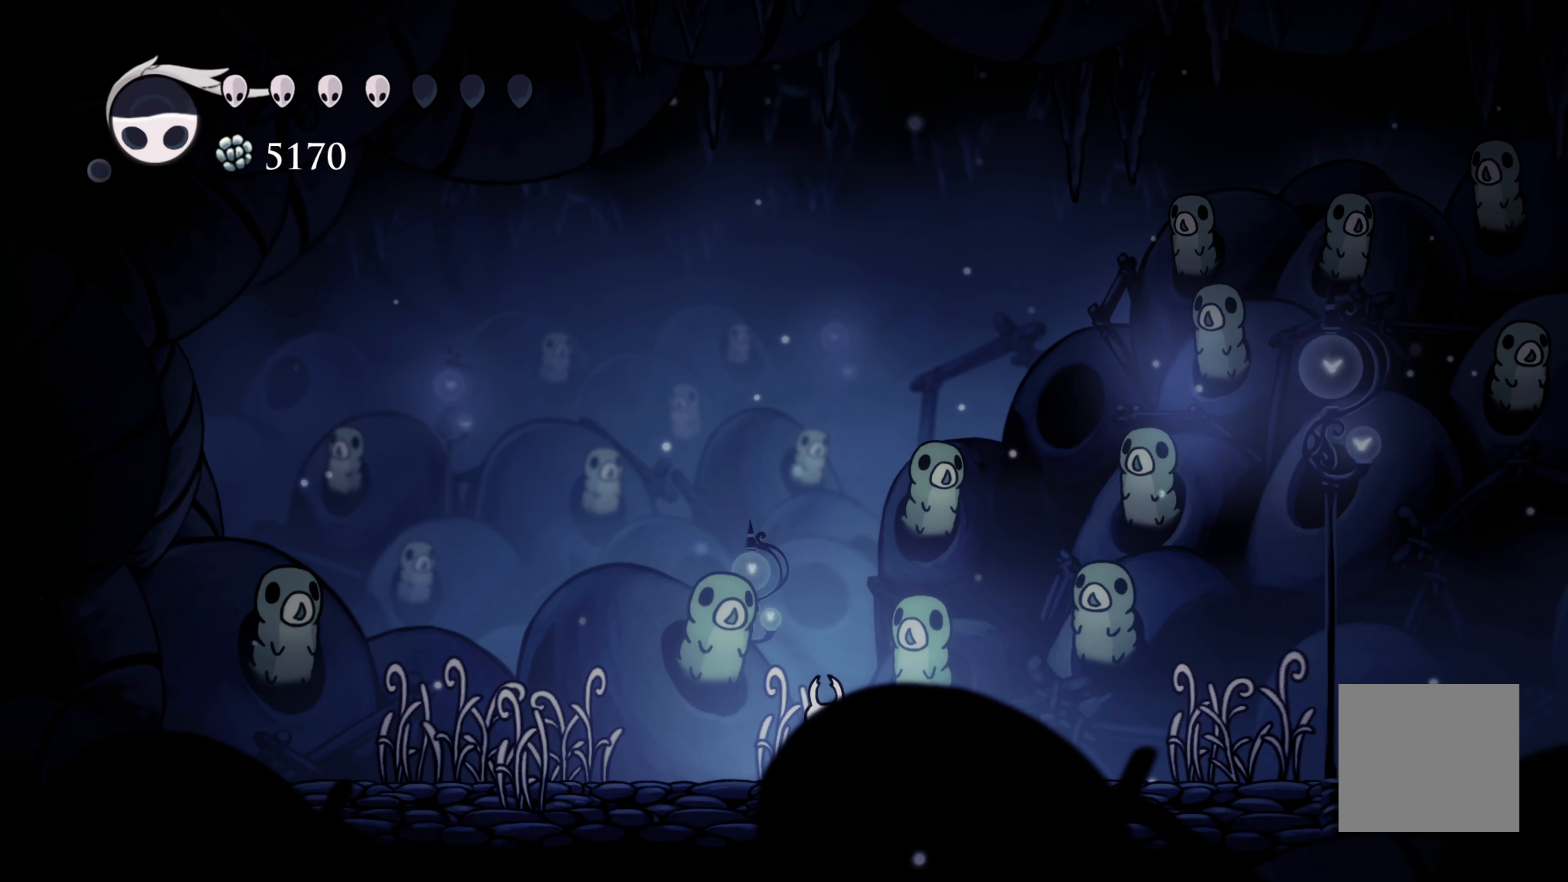
{"dt_ms": 500, "buttons": ["A"], "left_stick": "left", "right_stick": "center", "events": [[217, "left_stick", "left"], [367, "A", "down"]]}
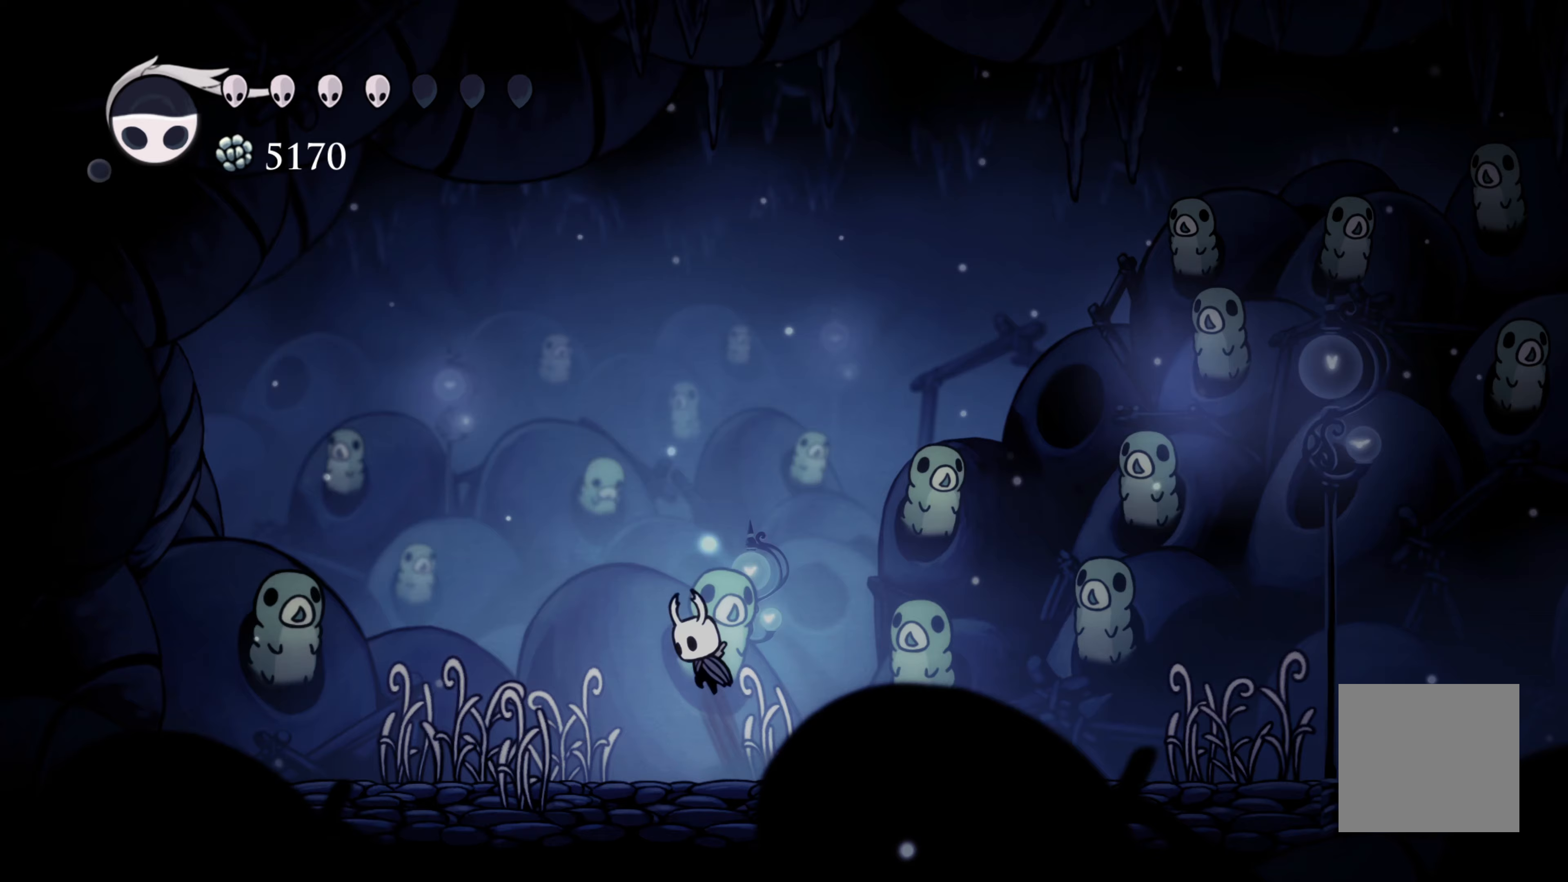
{"dt_ms": 500, "buttons": [], "left_stick": "center", "right_stick": "center", "events": [[83, "A", "up"], [433, "left_stick", "center"]]}
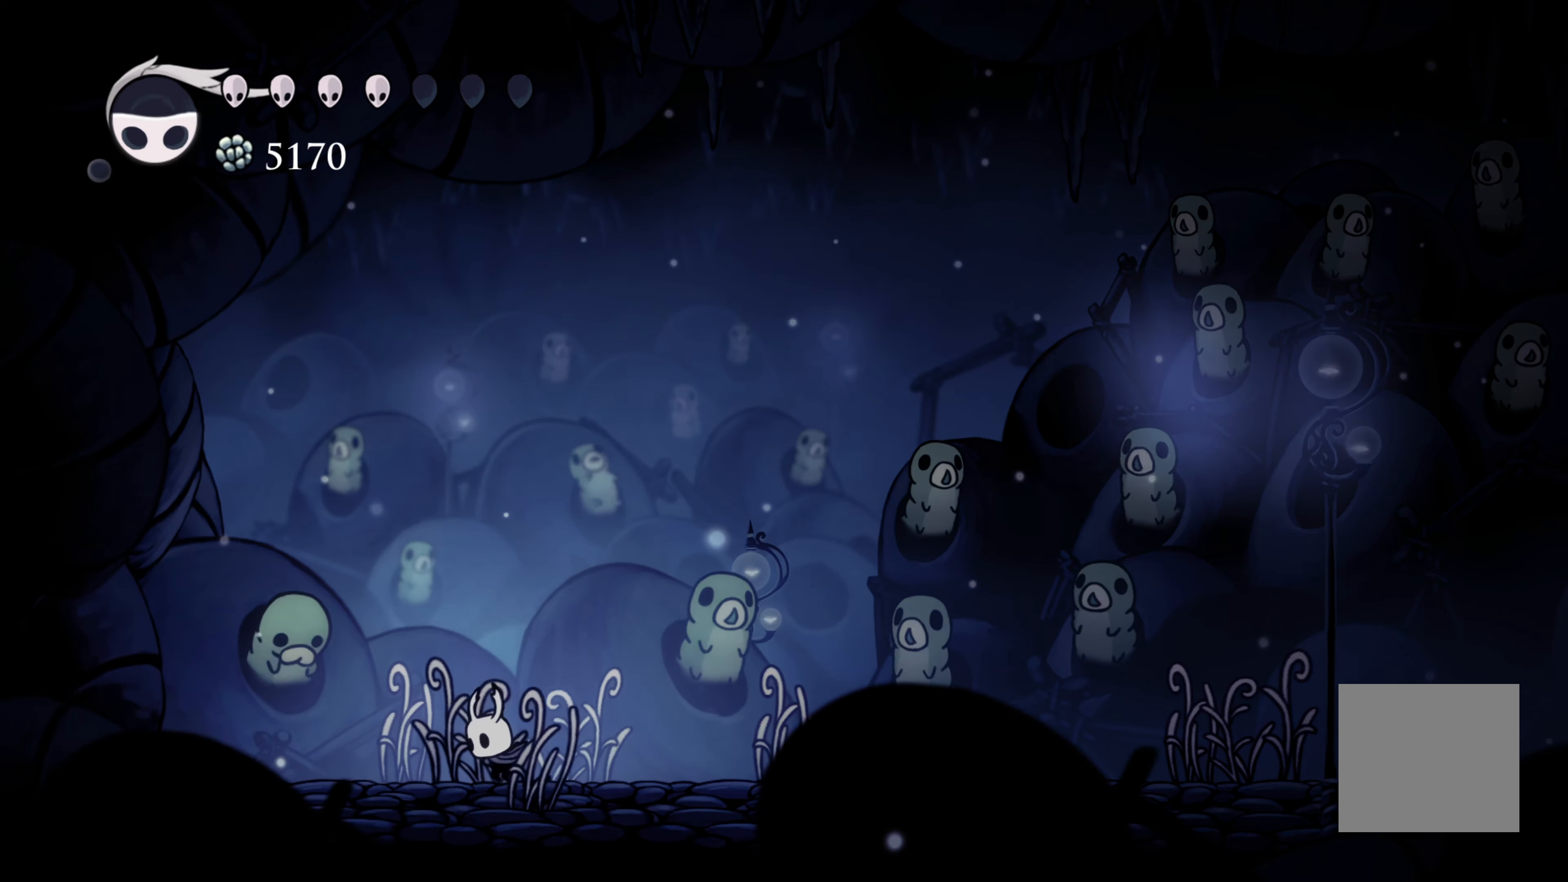
{"dt_ms": 500, "buttons": ["R2"], "left_stick": "right", "right_stick": "center", "events": [[450, "R2", "down"], [450, "left_stick", "right"]]}
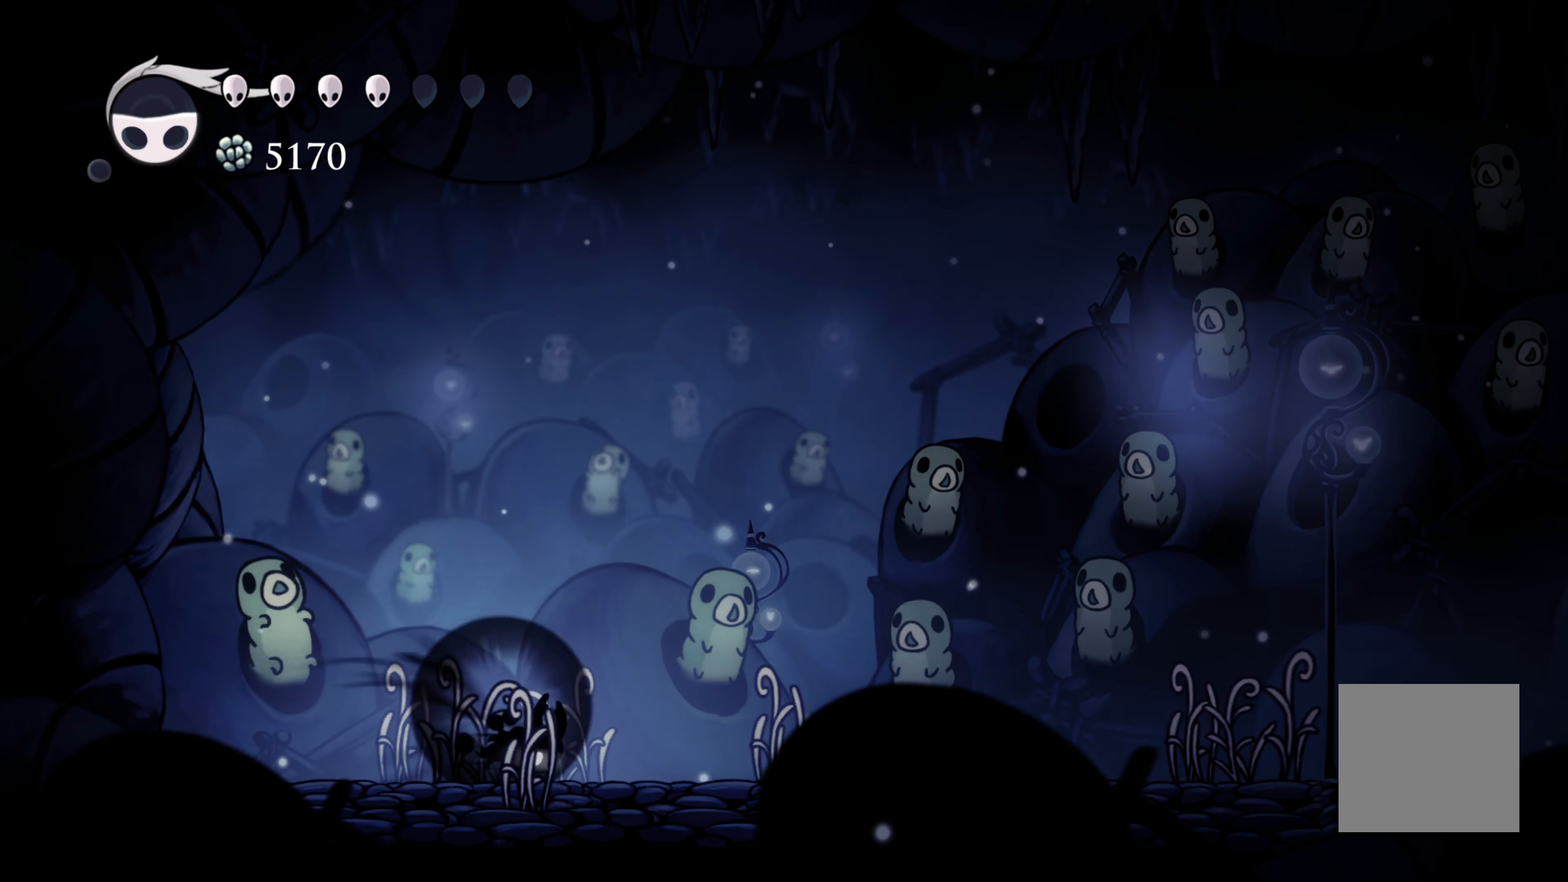
{"dt_ms": 500, "buttons": [], "left_stick": "right", "right_stick": "center", "events": [[100, "R2", "up"]]}
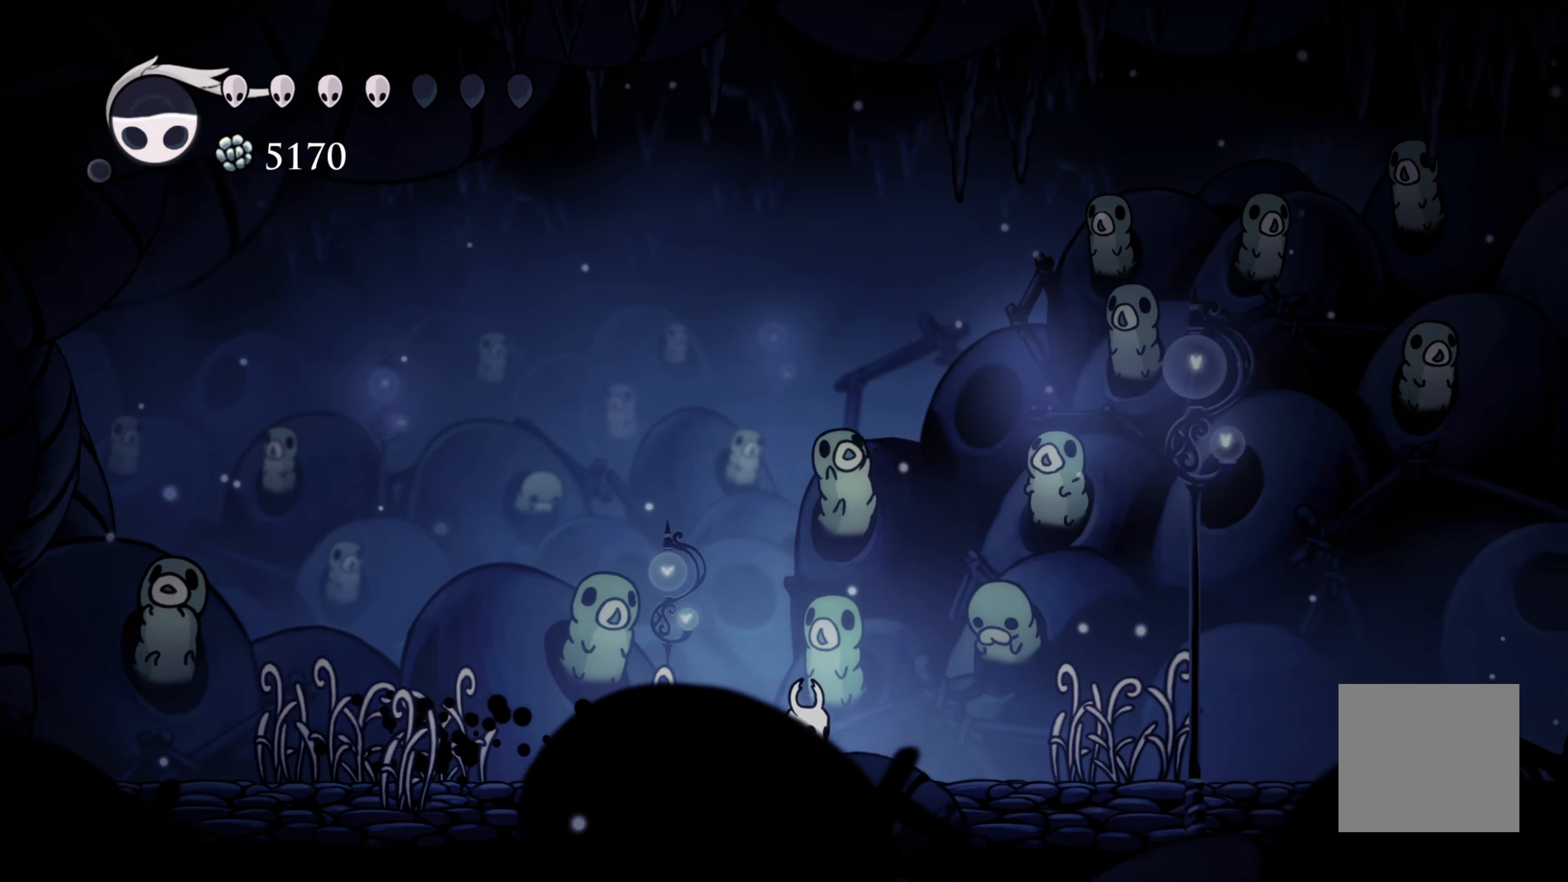
{"dt_ms": 1000, "buttons": [], "left_stick": "right", "right_stick": "center", "events": [[333, "R2", "down"], [483, "R2", "up"]]}
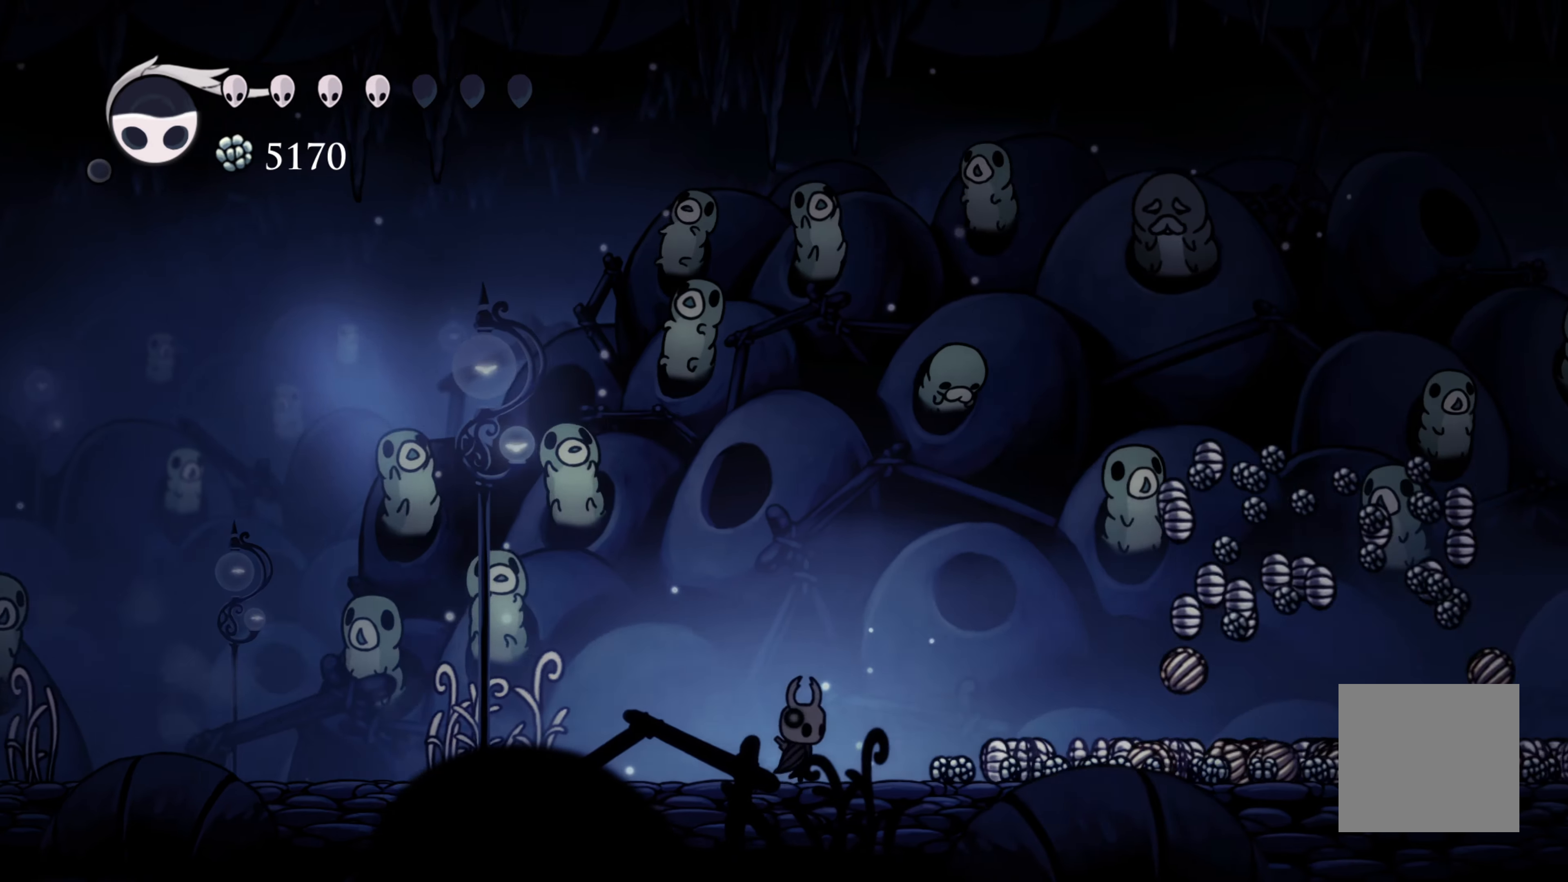
{"dt_ms": 500, "buttons": [], "left_stick": "center", "right_stick": "center", "events": [[150, "left_stick", "center"], [200, "left_stick", "left"], [433, "left_stick", "center"]]}
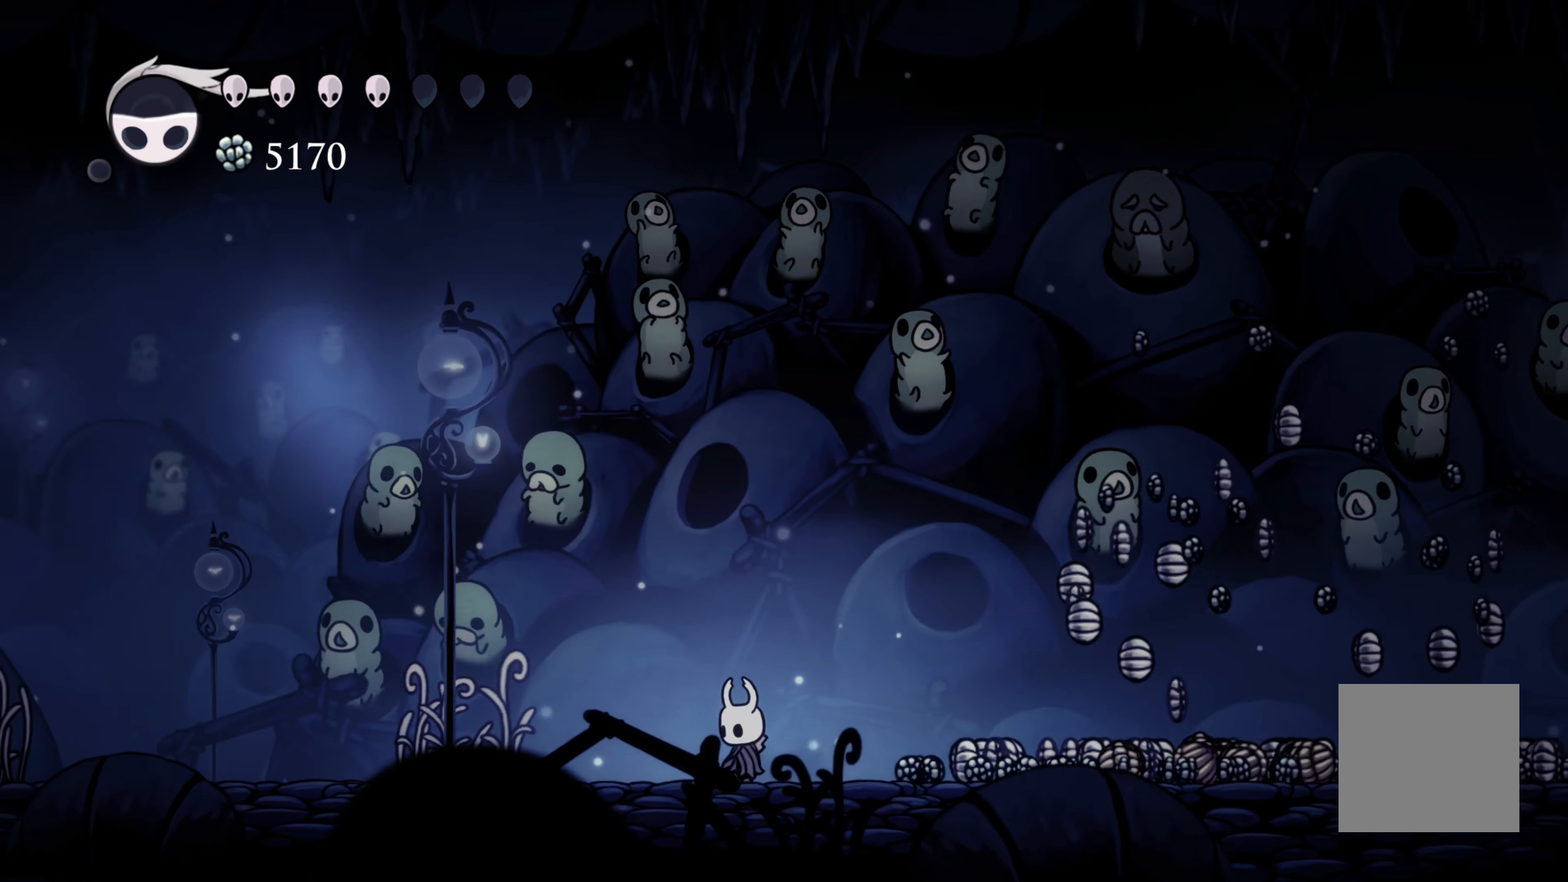
{"dt_ms": 500, "buttons": [], "left_stick": "center", "right_stick": "center", "events": []}
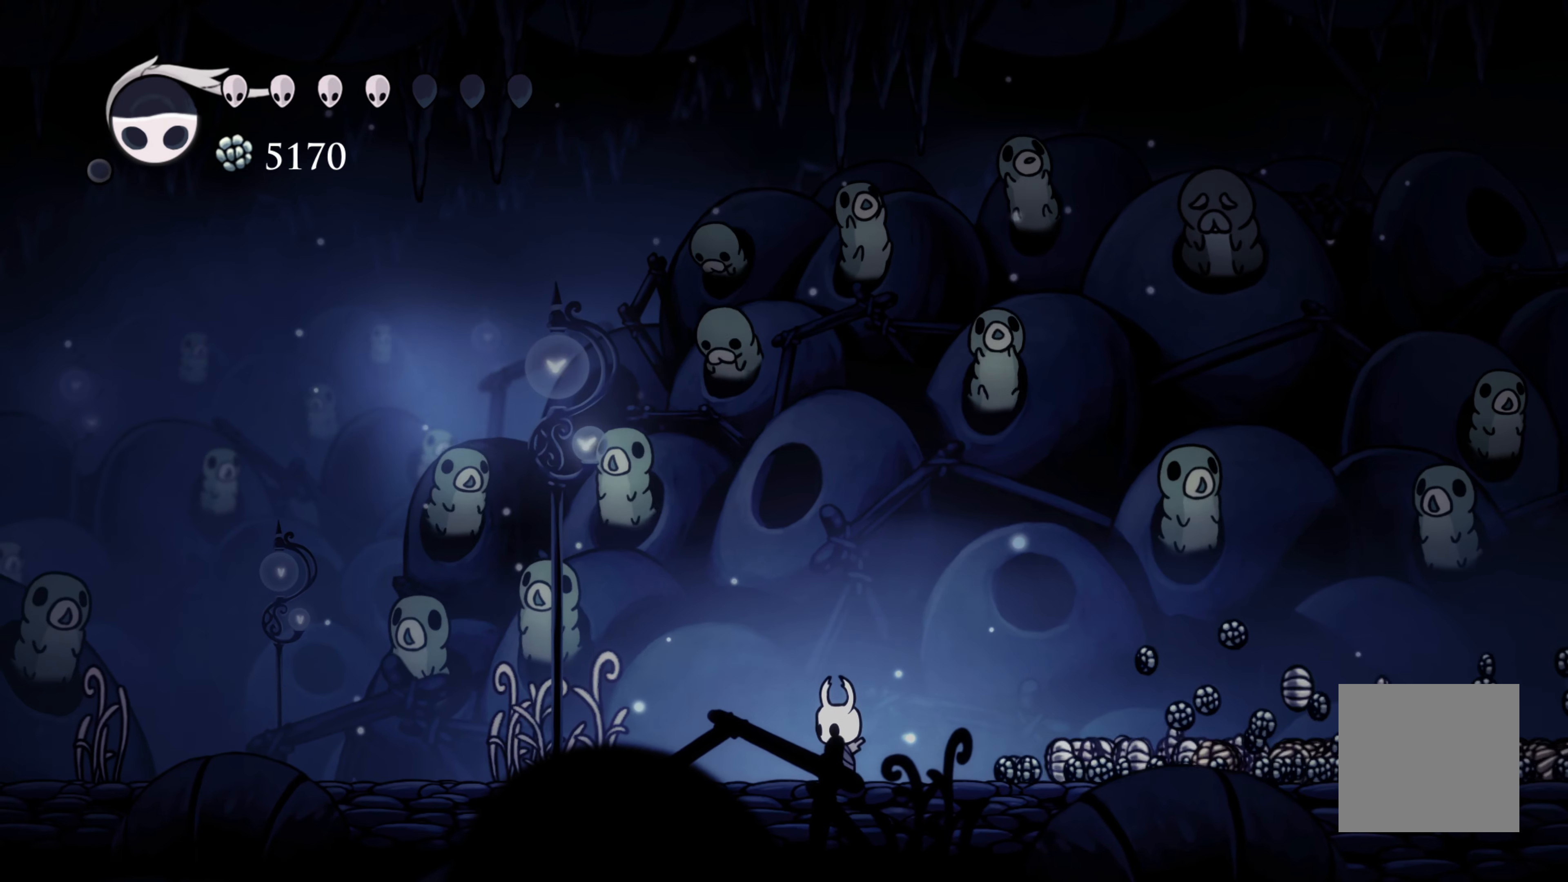
{"dt_ms": 500, "buttons": [], "left_stick": "right", "right_stick": "center"}
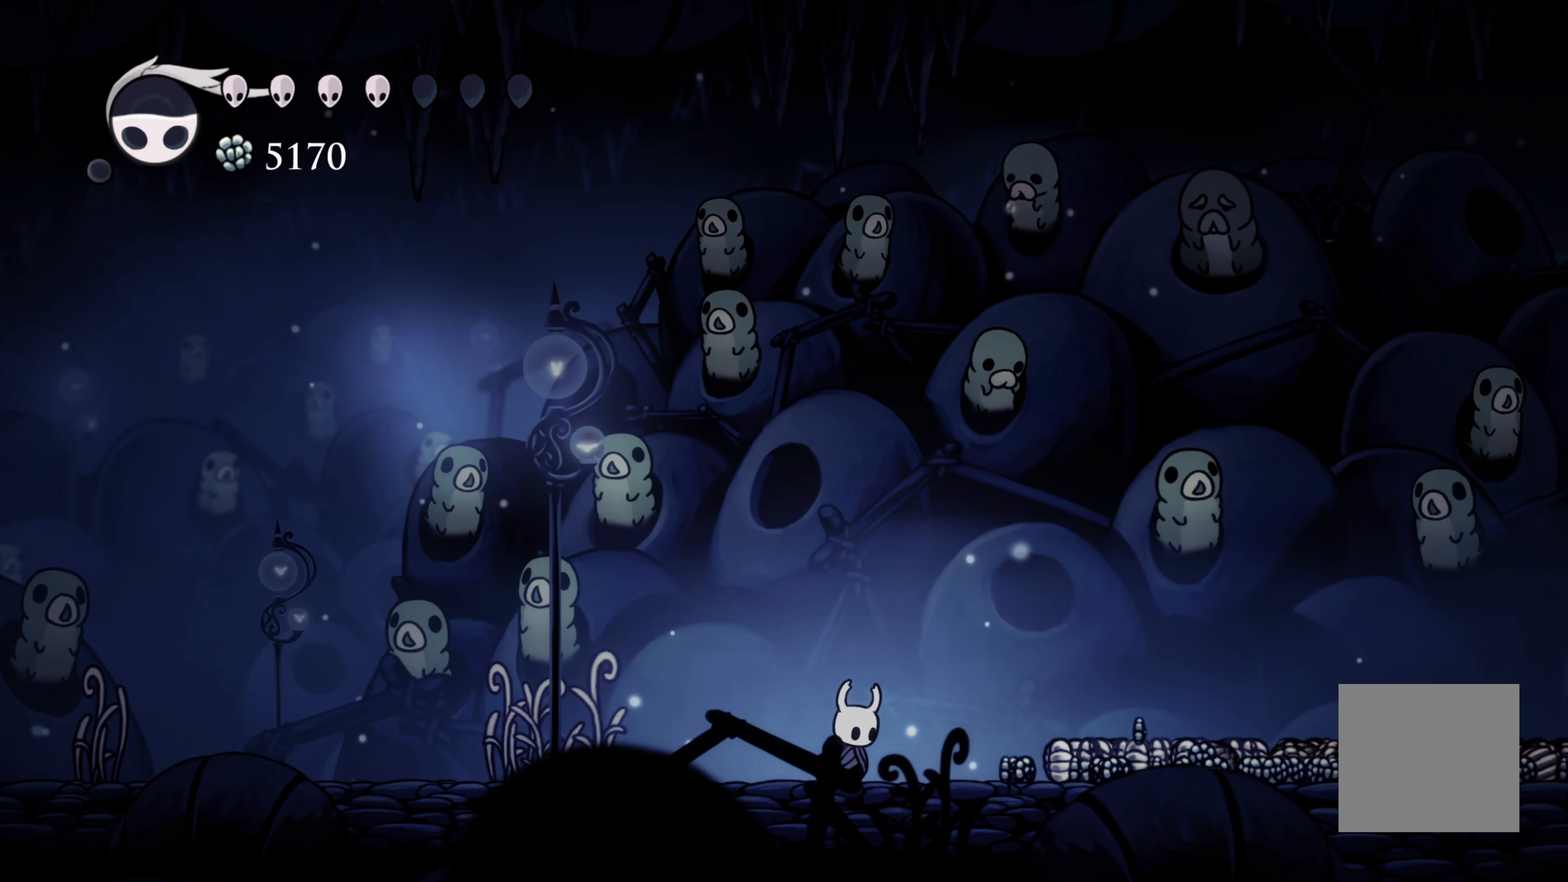
{"dt_ms": 500, "buttons": [], "left_stick": "right", "right_stick": "center", "events": [[50, "R2", "down"], [333, "R2", "up"]]}
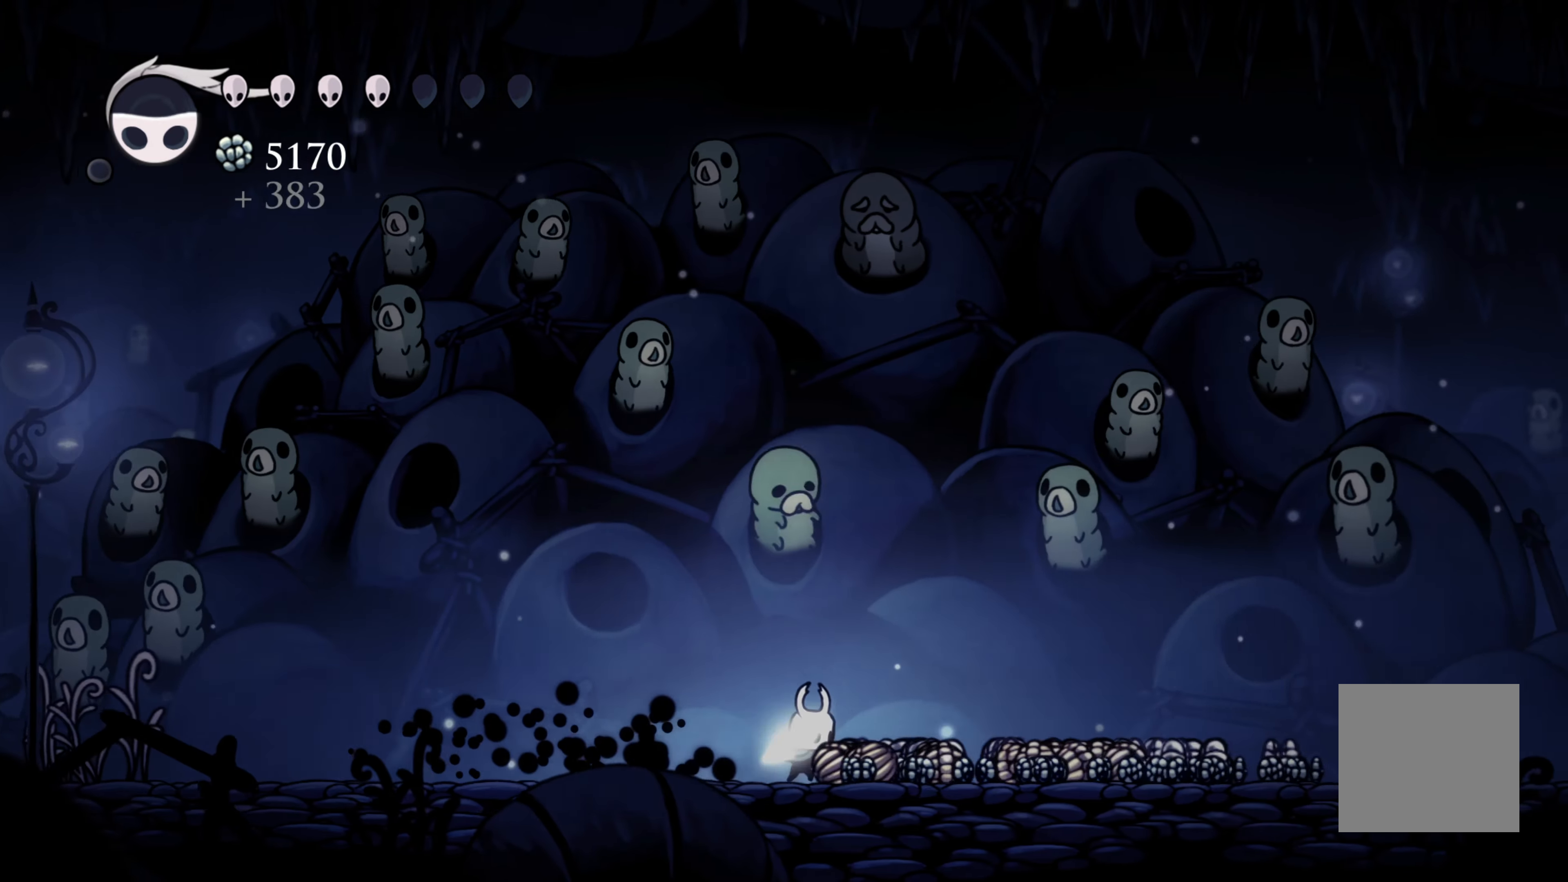
{"dt_ms": 500, "buttons": ["R2"], "left_stick": "right", "right_stick": "center", "events": [[133, "R2", "down"]]}
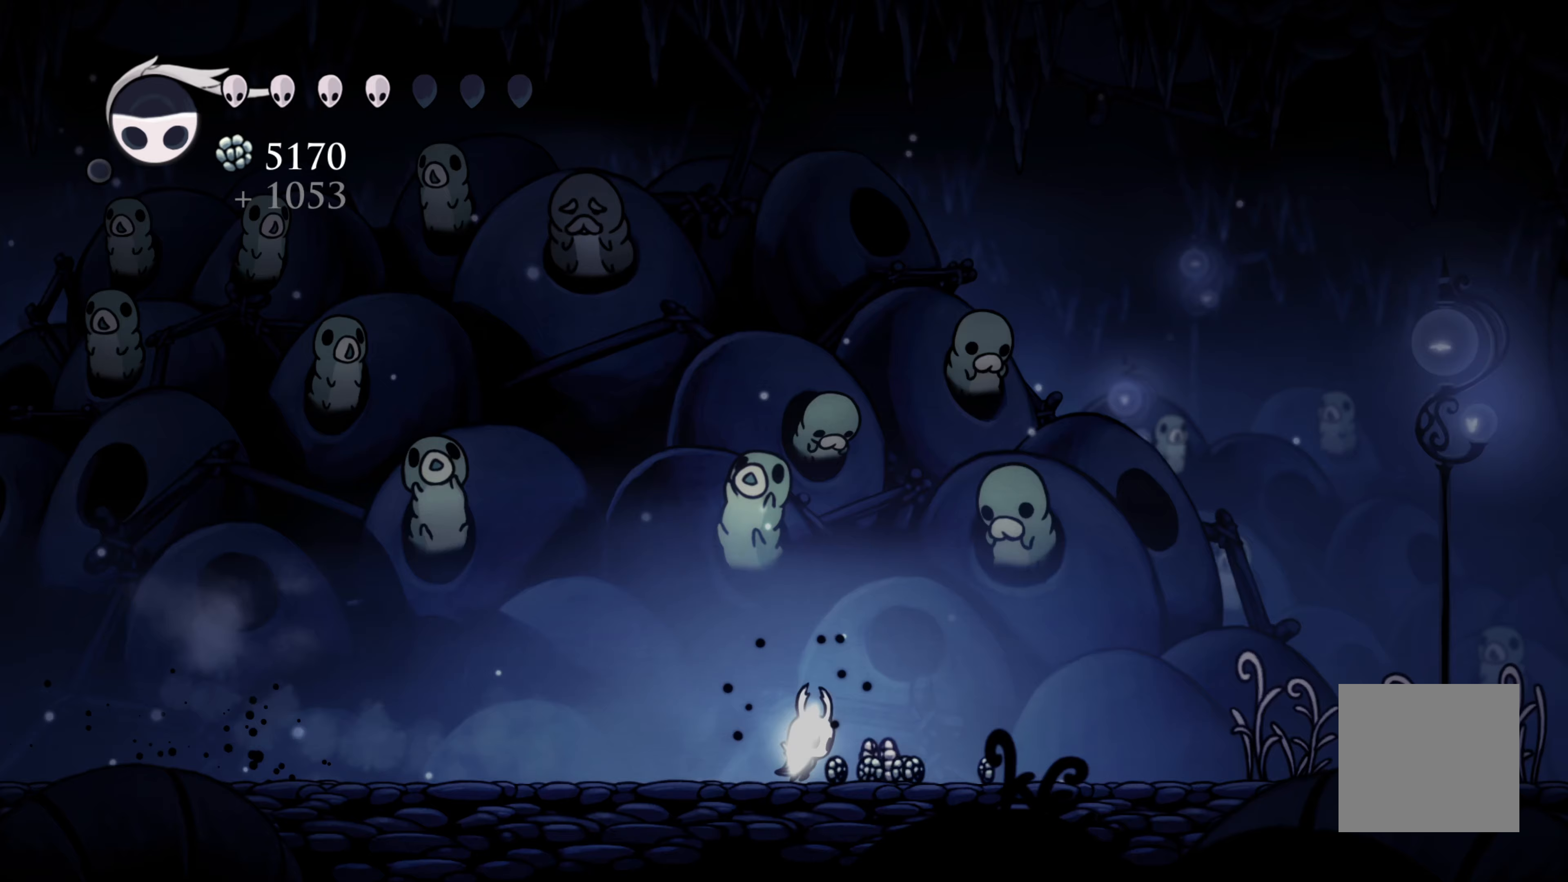
{"dt_ms": 500, "buttons": [], "left_stick": "right", "right_stick": "center"}
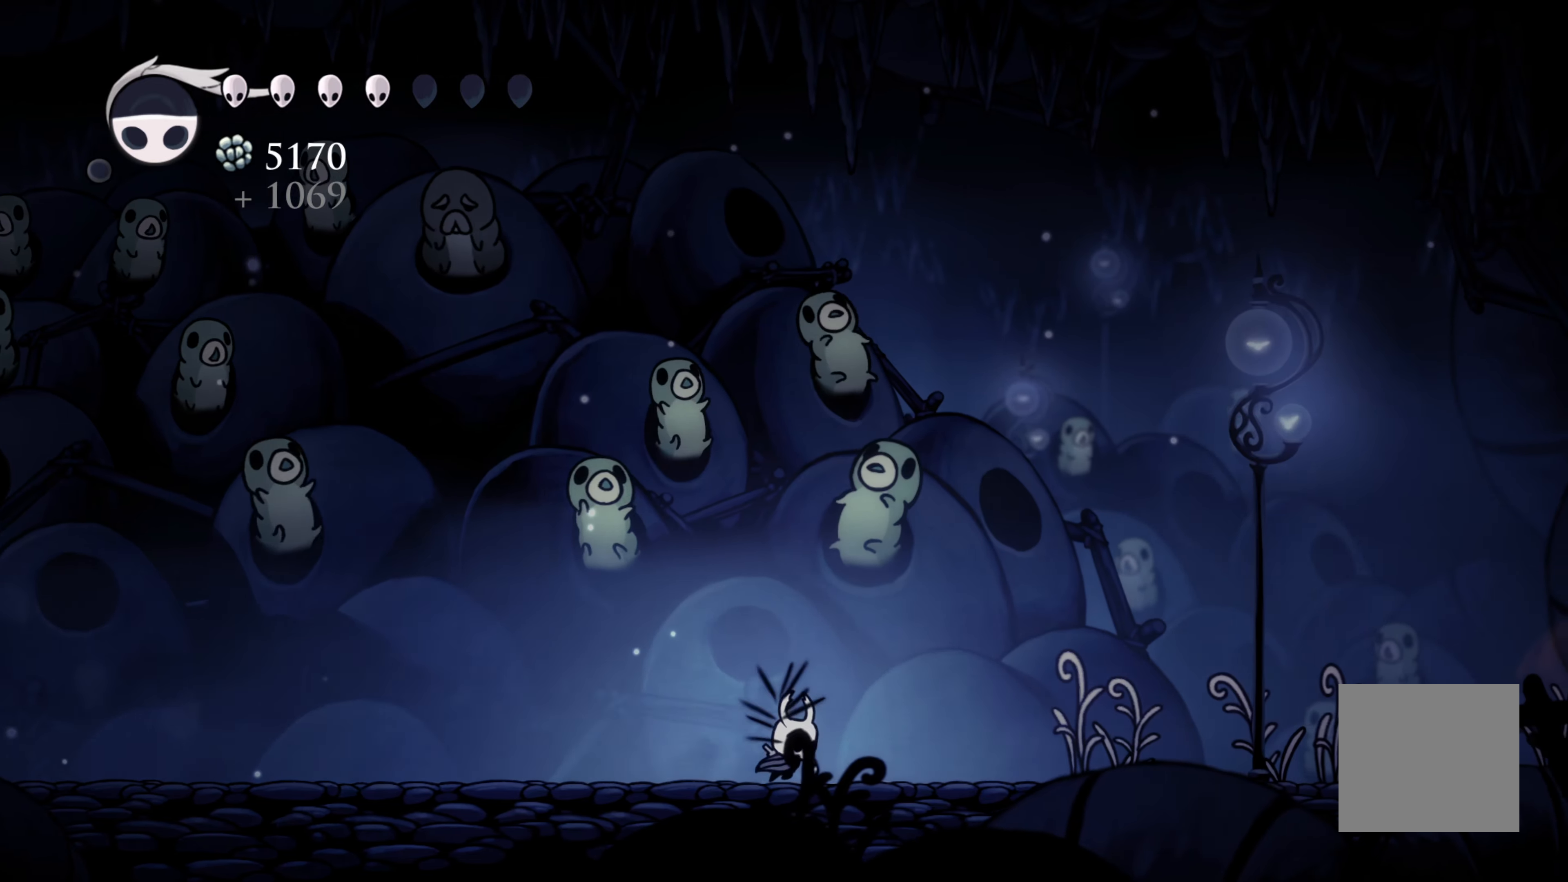
{"dt_ms": 500, "buttons": [], "left_stick": "left", "right_stick": "center"}
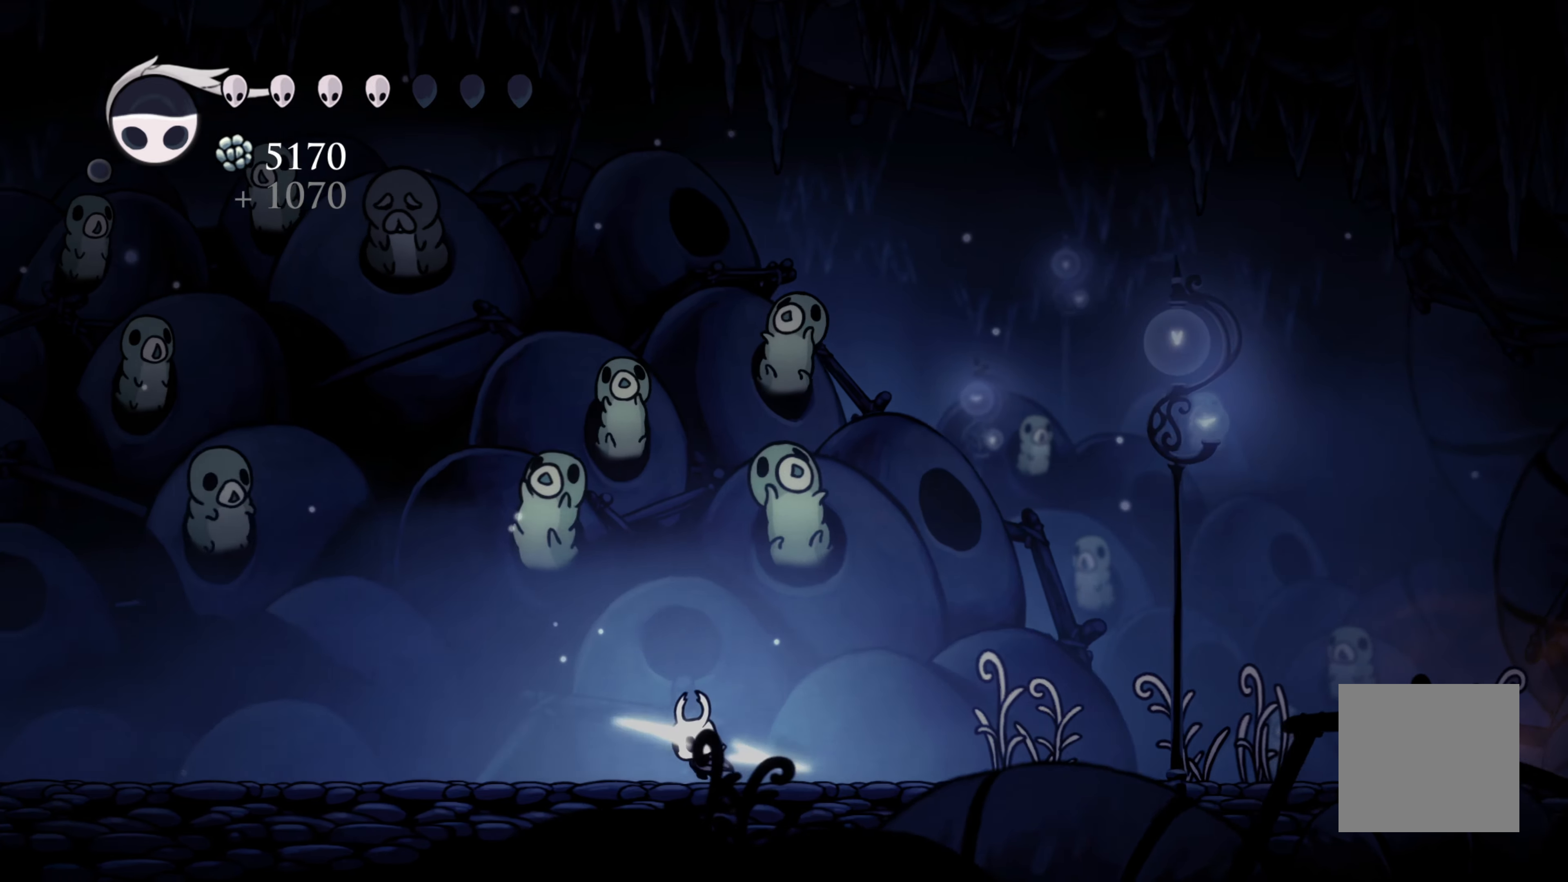
{"dt_ms": 500, "buttons": [], "left_stick": "left", "right_stick": "center", "events": []}
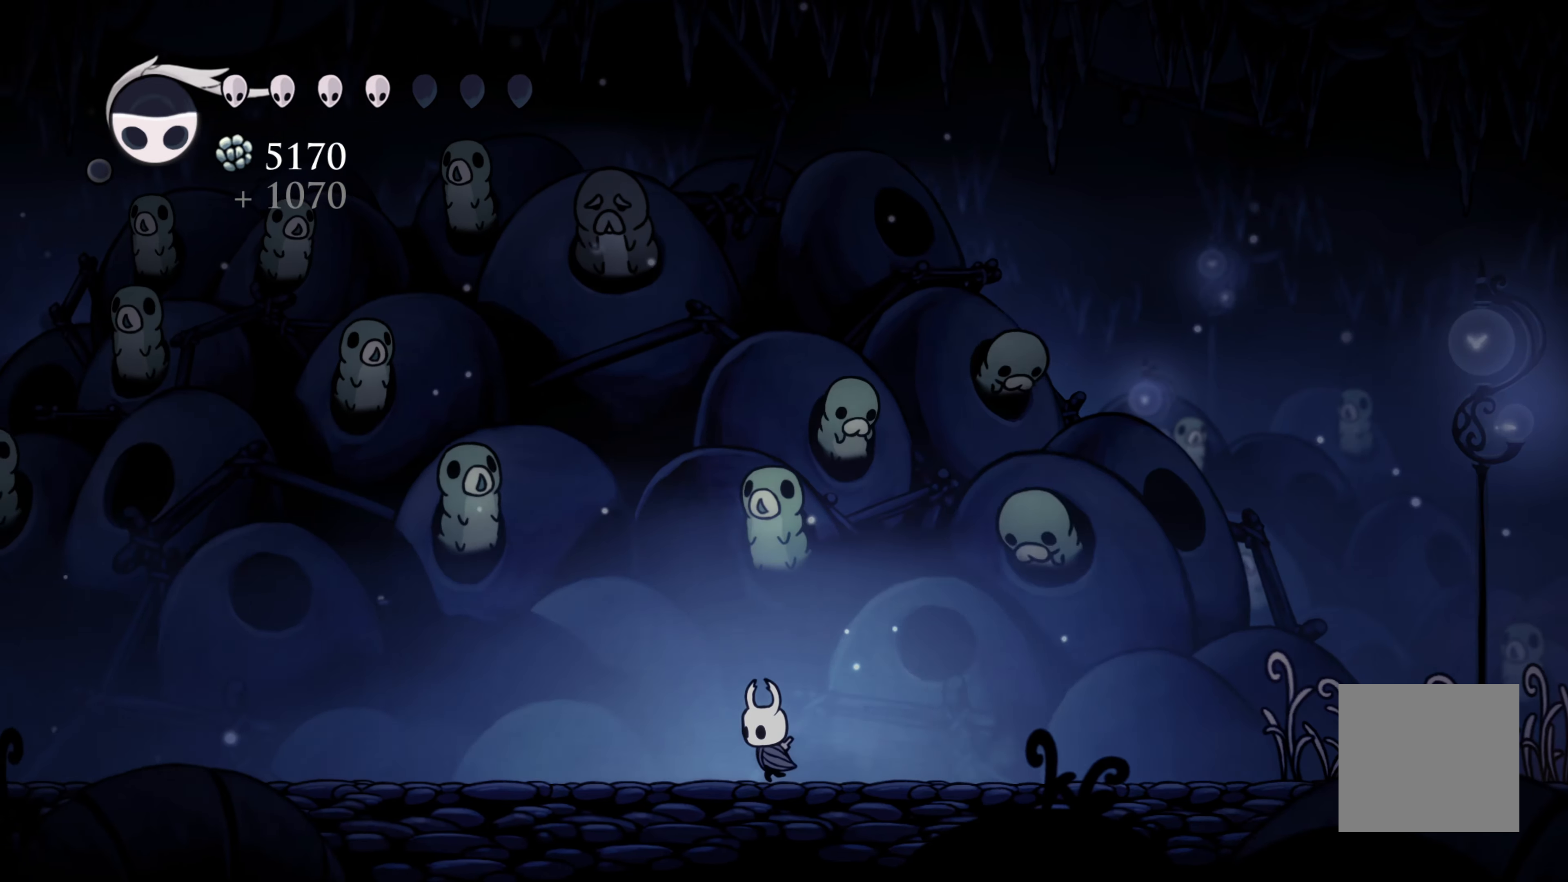
{"dt_ms": 500, "buttons": [], "left_stick": "center", "right_stick": "center", "events": [[483, "left_stick", "center"]]}